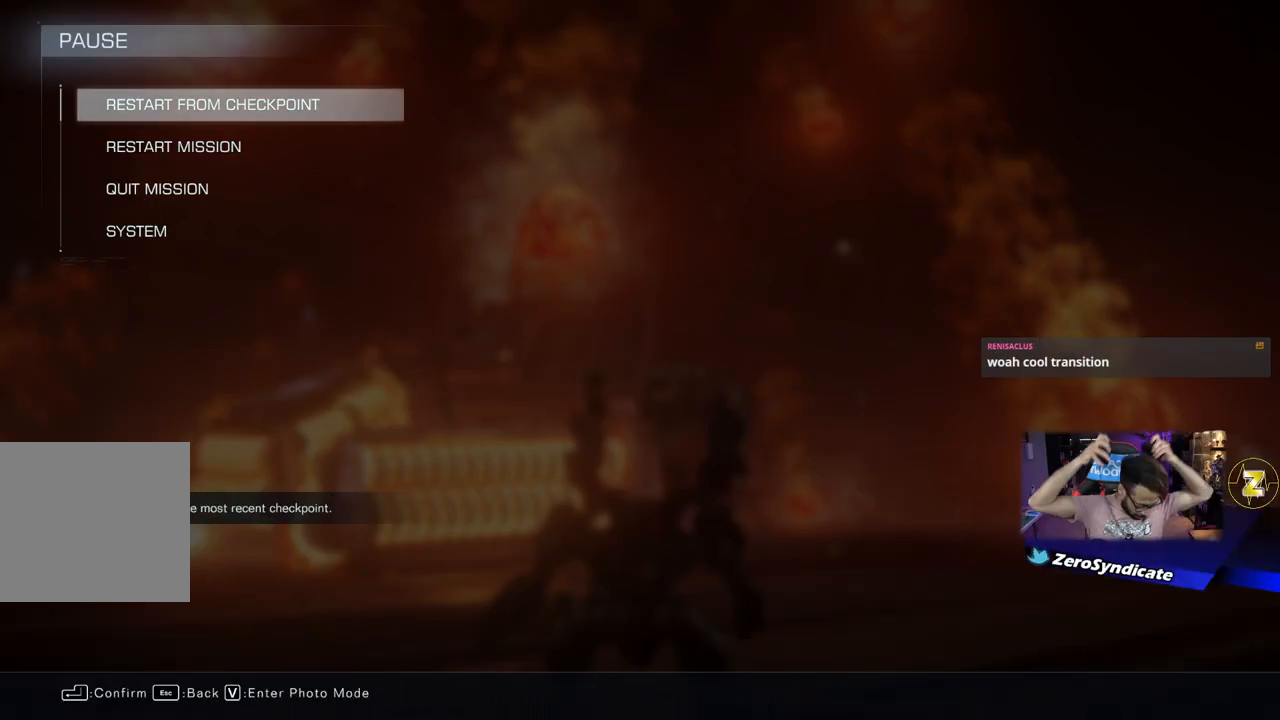
Gameplay with a controller (Xbox layout); each line is a JSON object with the inputs held at the frame after it. "events" lists button and stick changes between this image and that frame as [ms after this image, input, new state], when the widget could be followed in between.
{"buttons": [], "left_stick": "center", "right_stick": "center", "events": []}
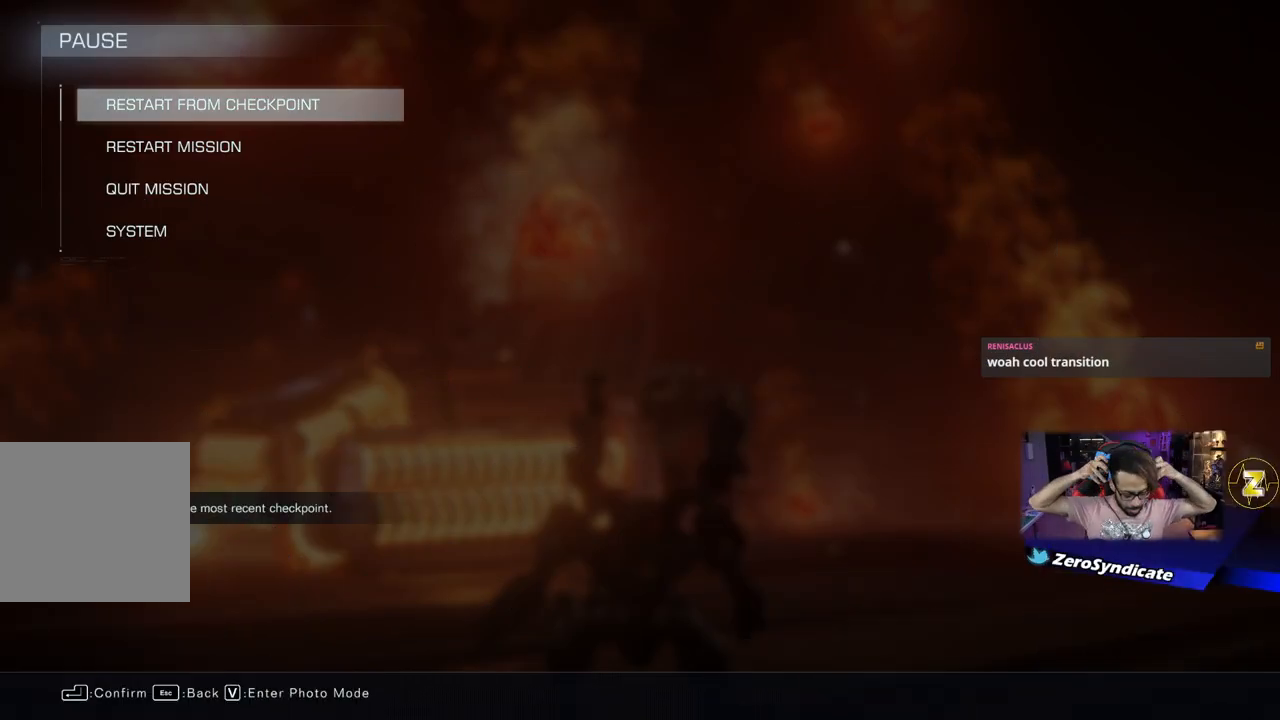
{"buttons": [], "left_stick": "center", "right_stick": "center", "events": []}
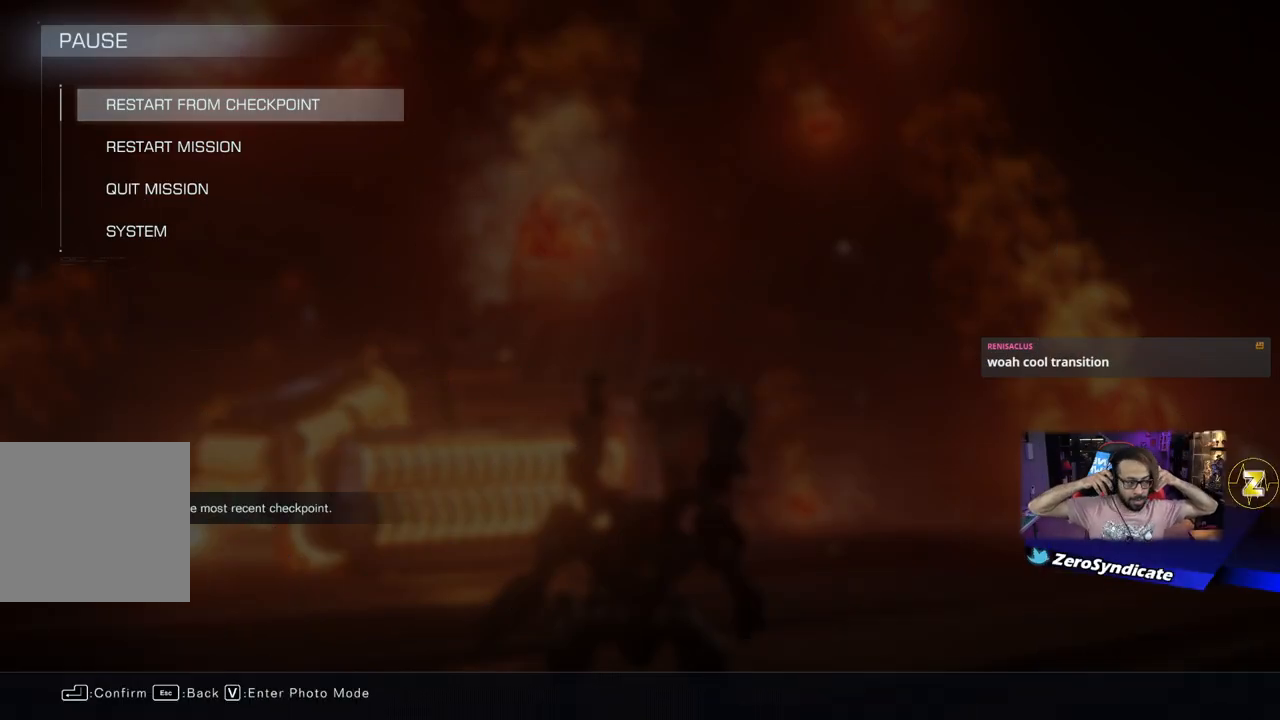
{"buttons": [], "left_stick": "center", "right_stick": "center", "events": []}
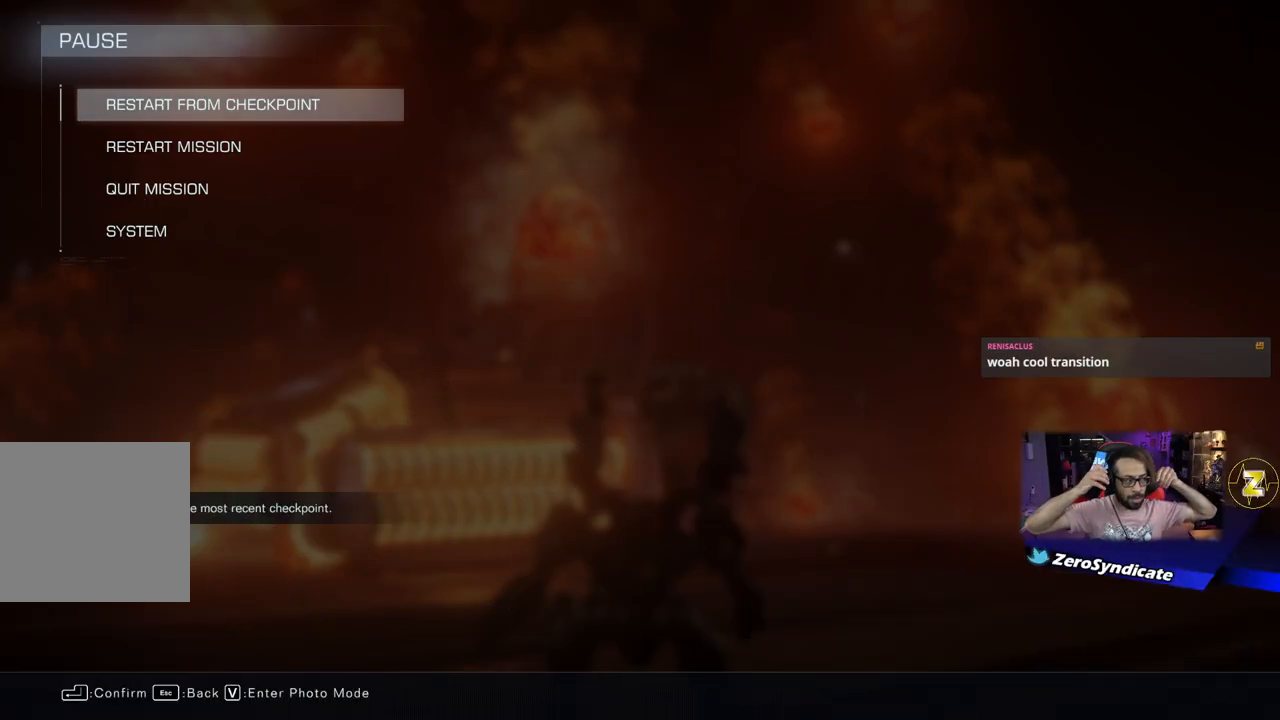
{"buttons": [], "left_stick": "center", "right_stick": "center", "events": []}
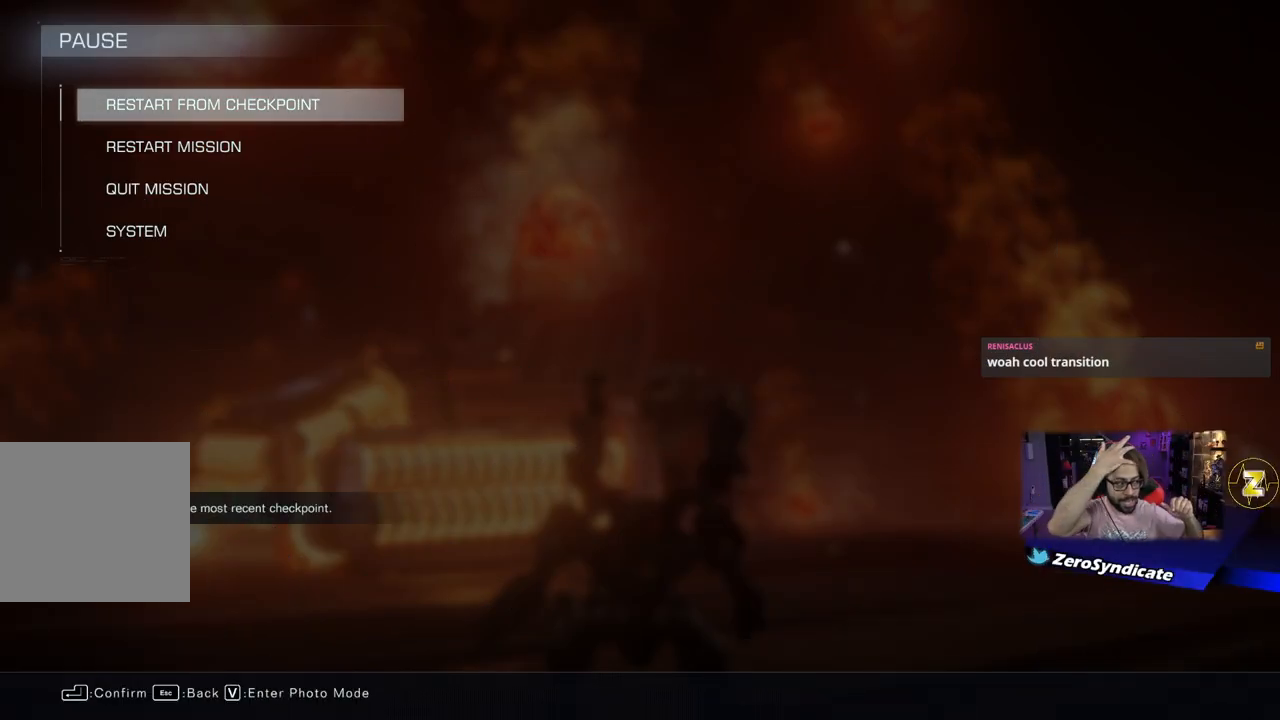
{"buttons": [], "left_stick": "center", "right_stick": "center", "events": []}
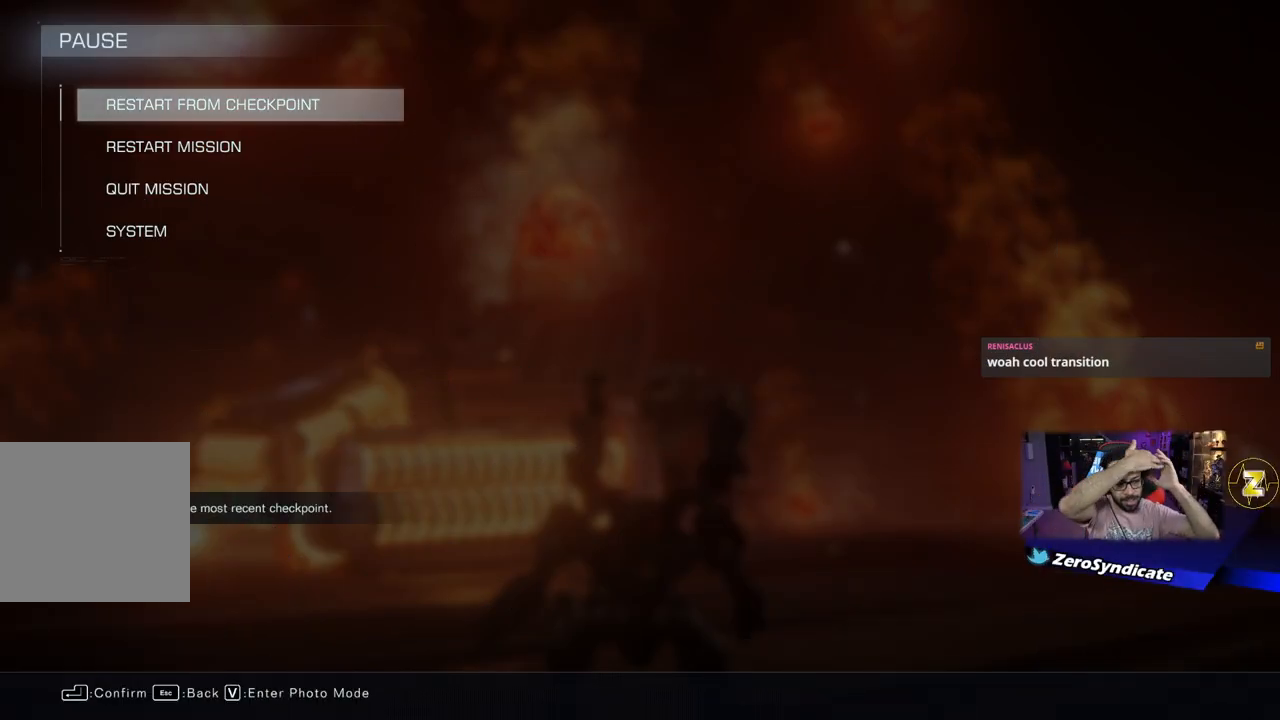
{"buttons": [], "left_stick": "center", "right_stick": "center", "events": []}
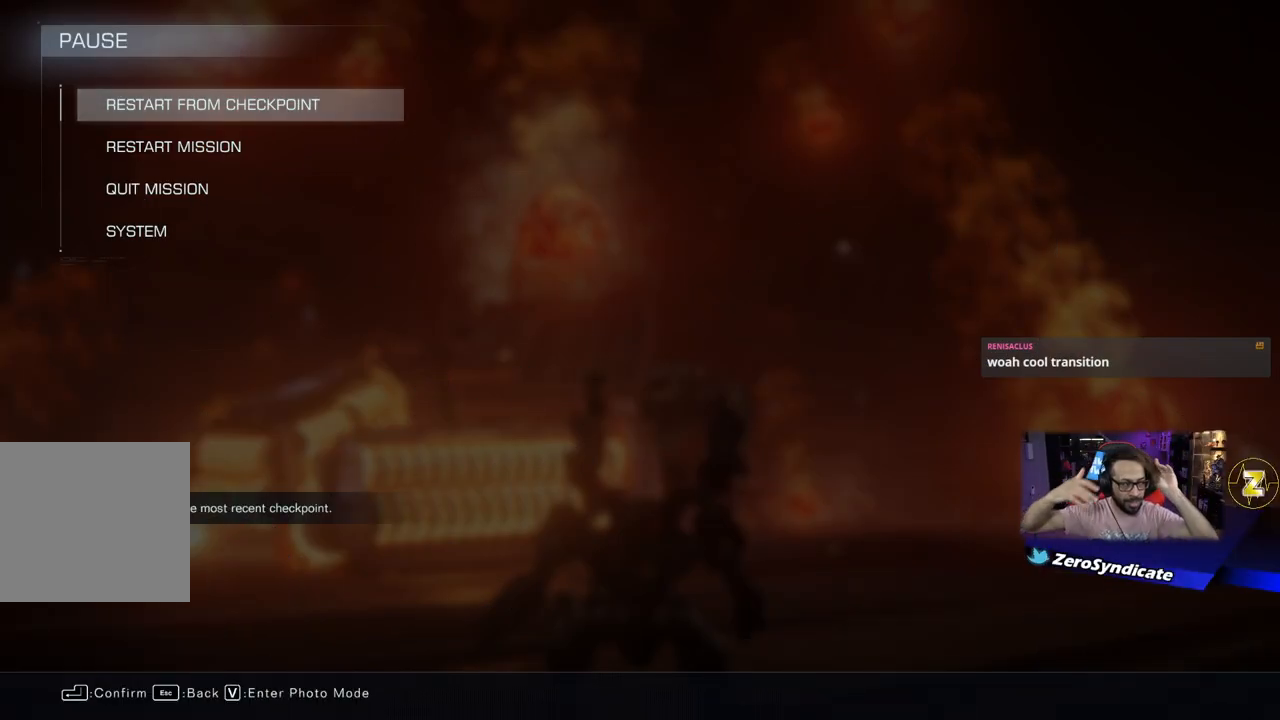
{"buttons": [], "left_stick": "center", "right_stick": "center", "events": []}
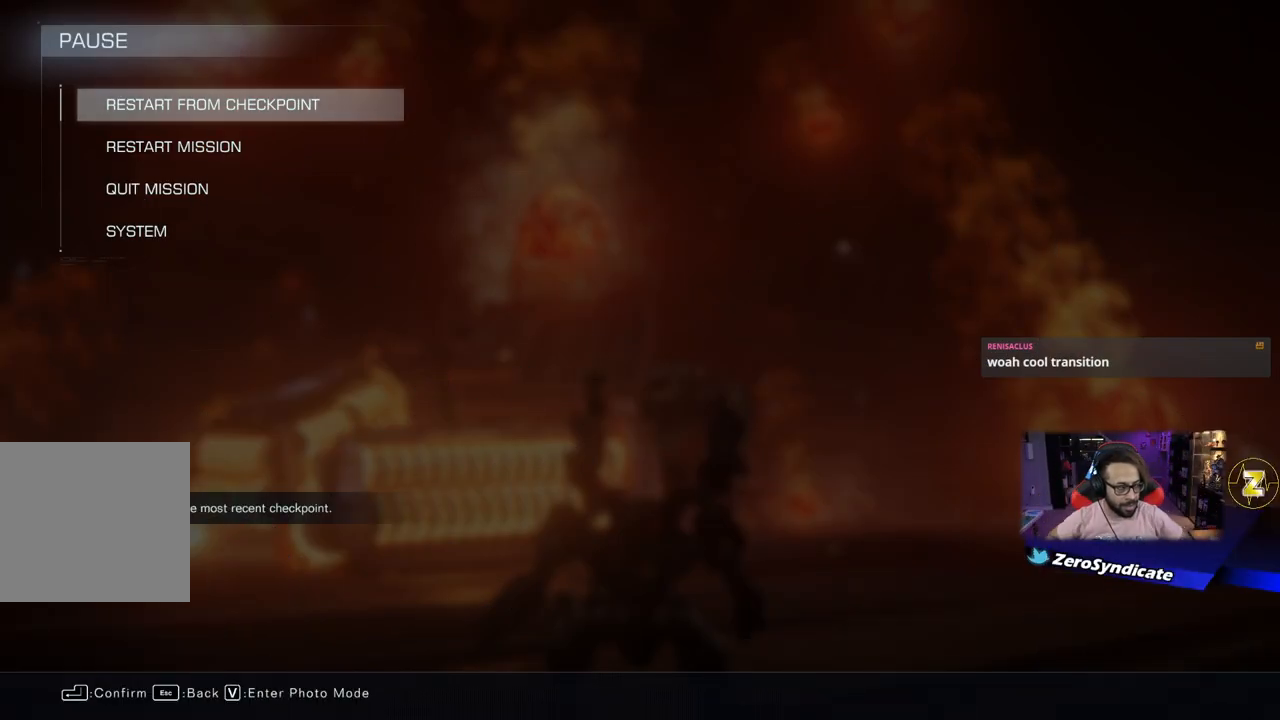
{"buttons": [], "left_stick": "center", "right_stick": "center", "events": []}
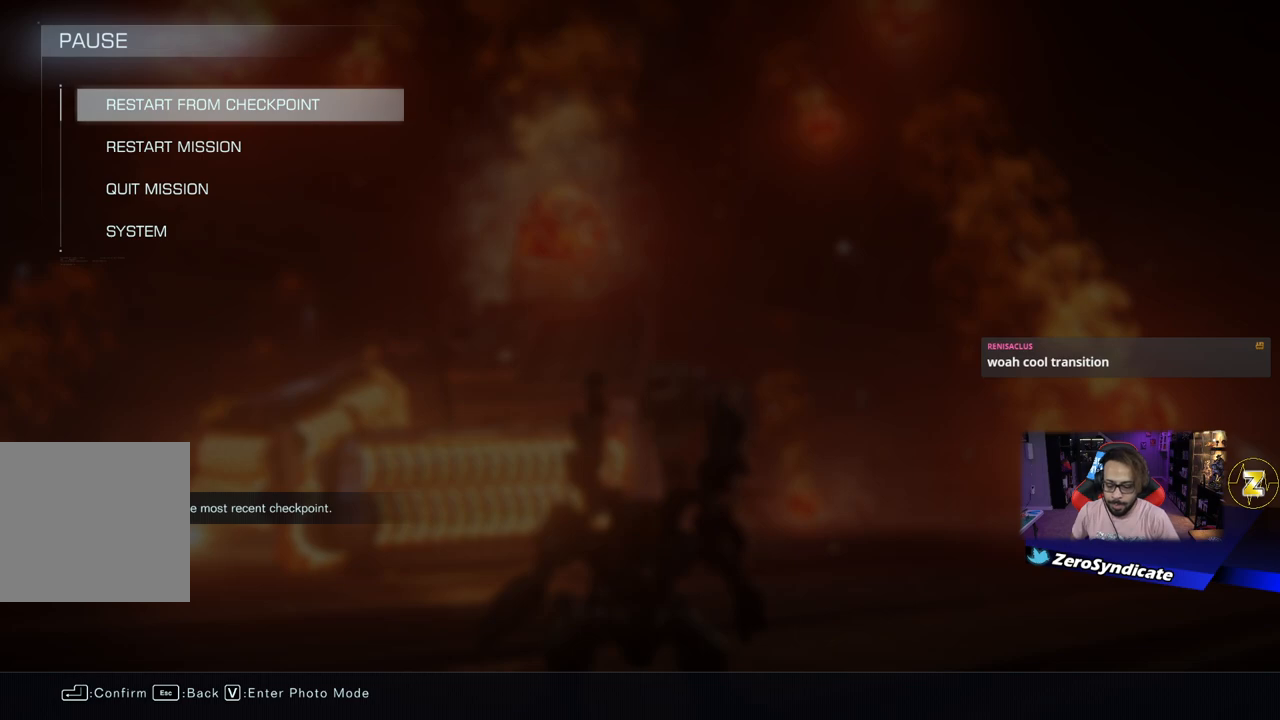
{"buttons": [], "left_stick": "center", "right_stick": "center", "events": []}
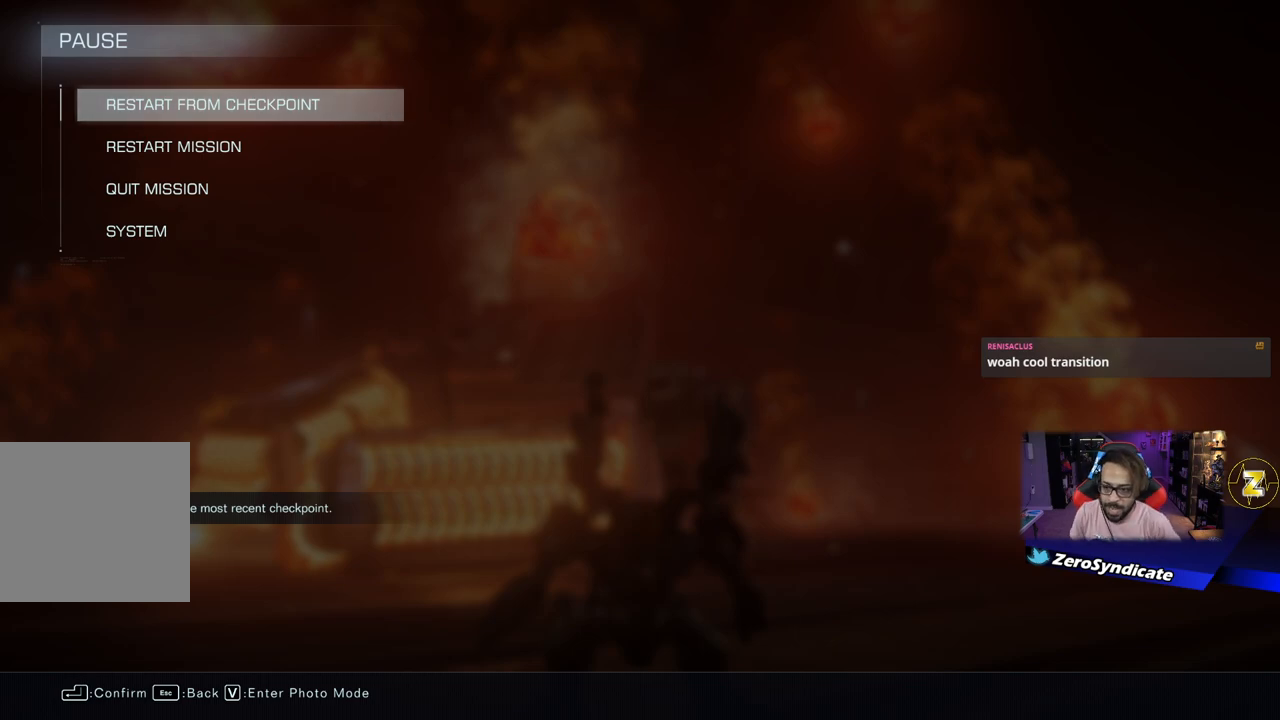
{"buttons": [], "left_stick": "center", "right_stick": "center", "events": []}
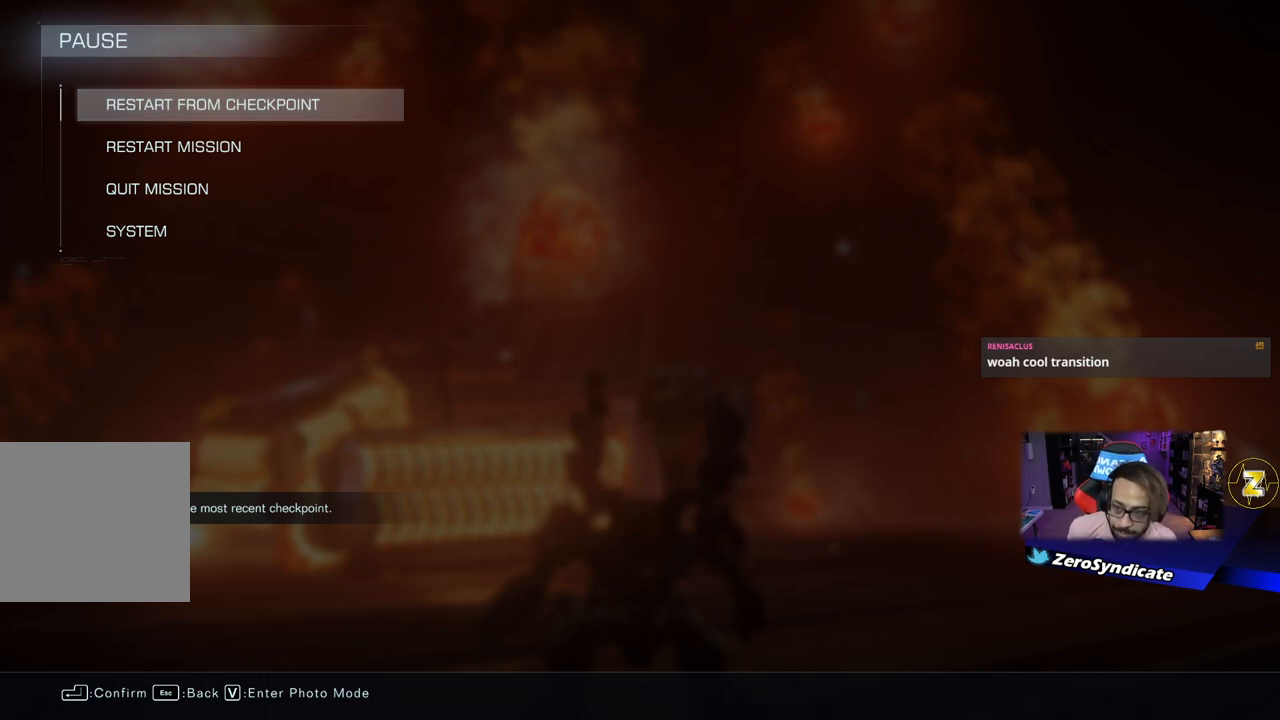
{"buttons": [], "left_stick": "center", "right_stick": "center", "events": [[267, "A", "down"], [367, "A", "up"]]}
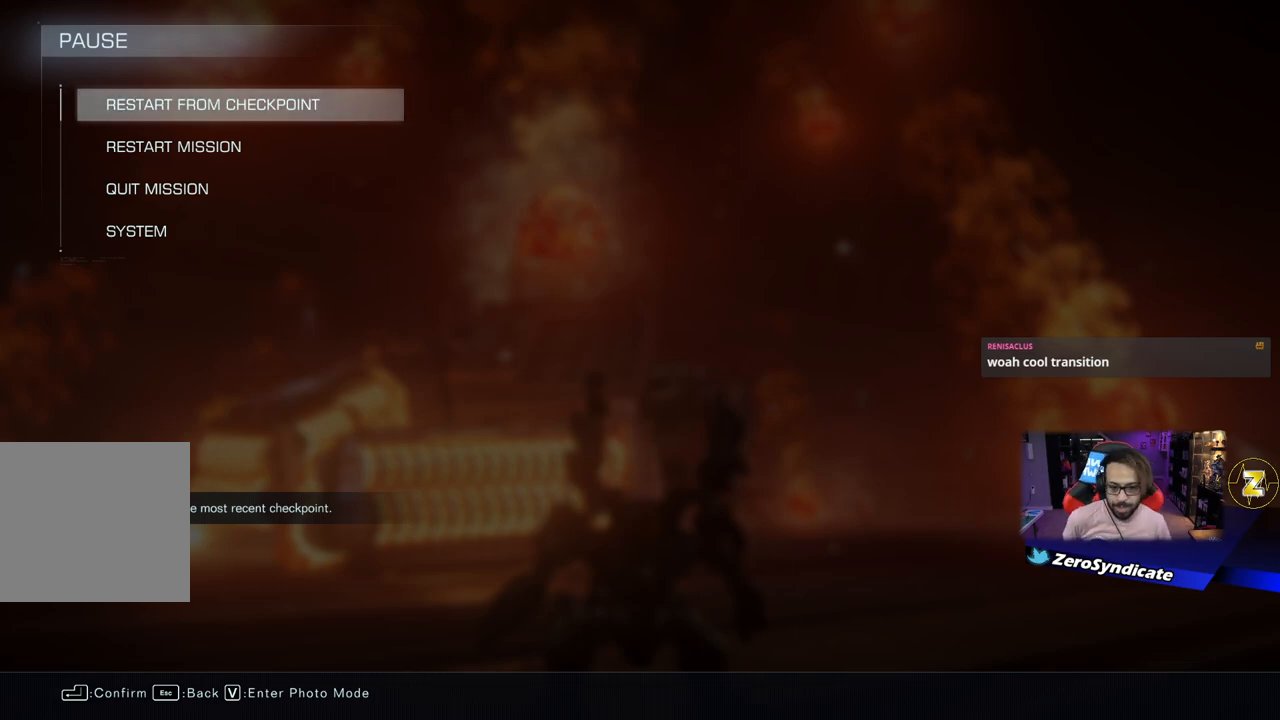
{"buttons": [], "left_stick": "center", "right_stick": "center", "events": []}
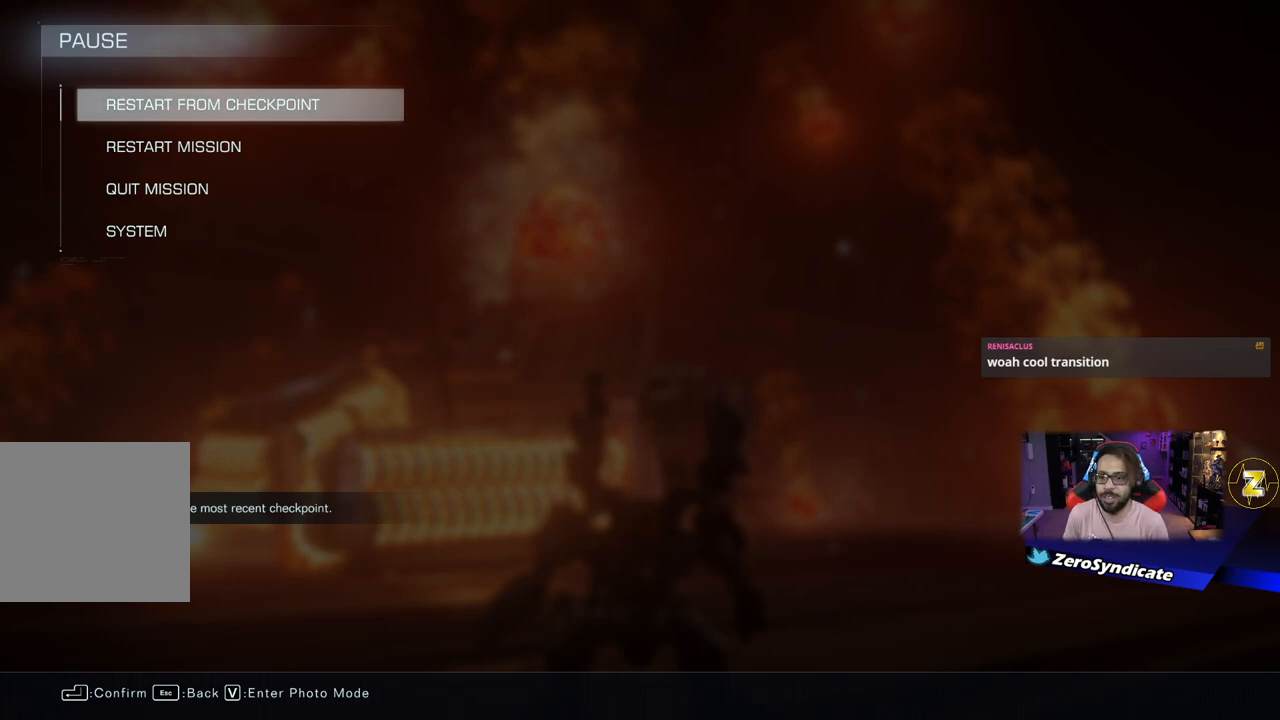
{"buttons": [], "left_stick": "center", "right_stick": "center", "events": []}
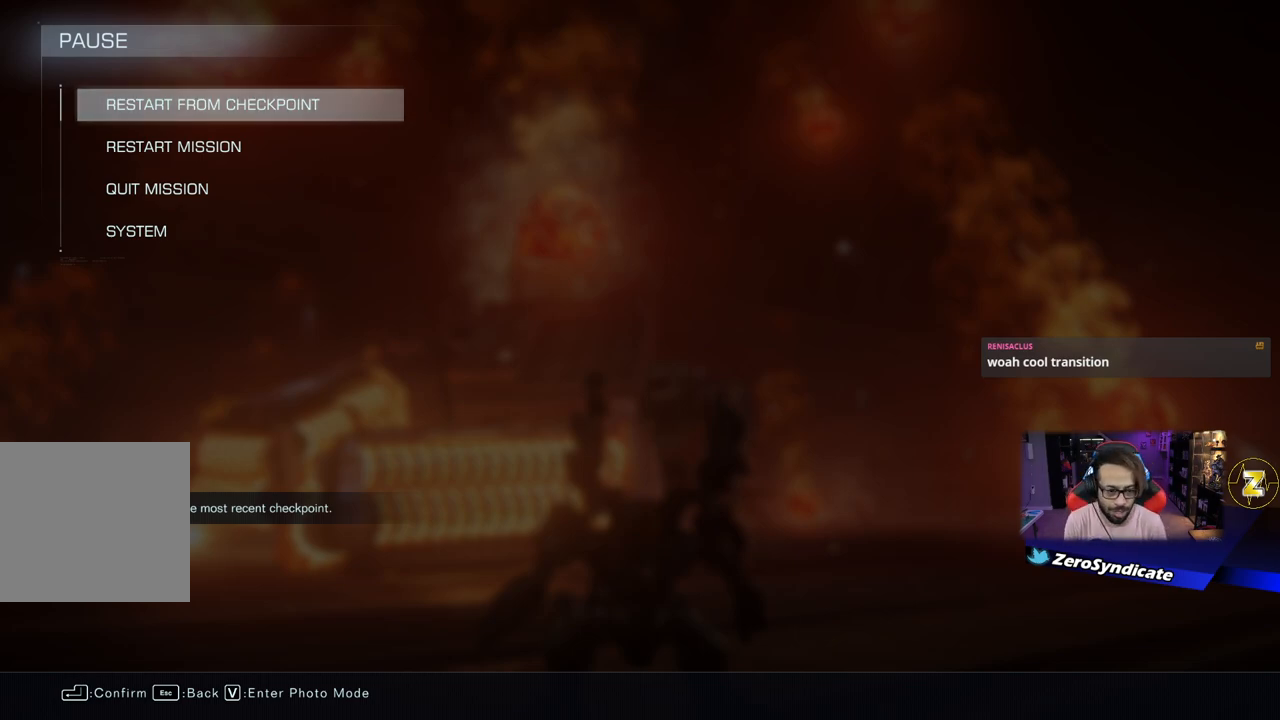
{"buttons": [], "left_stick": "center", "right_stick": "center", "events": []}
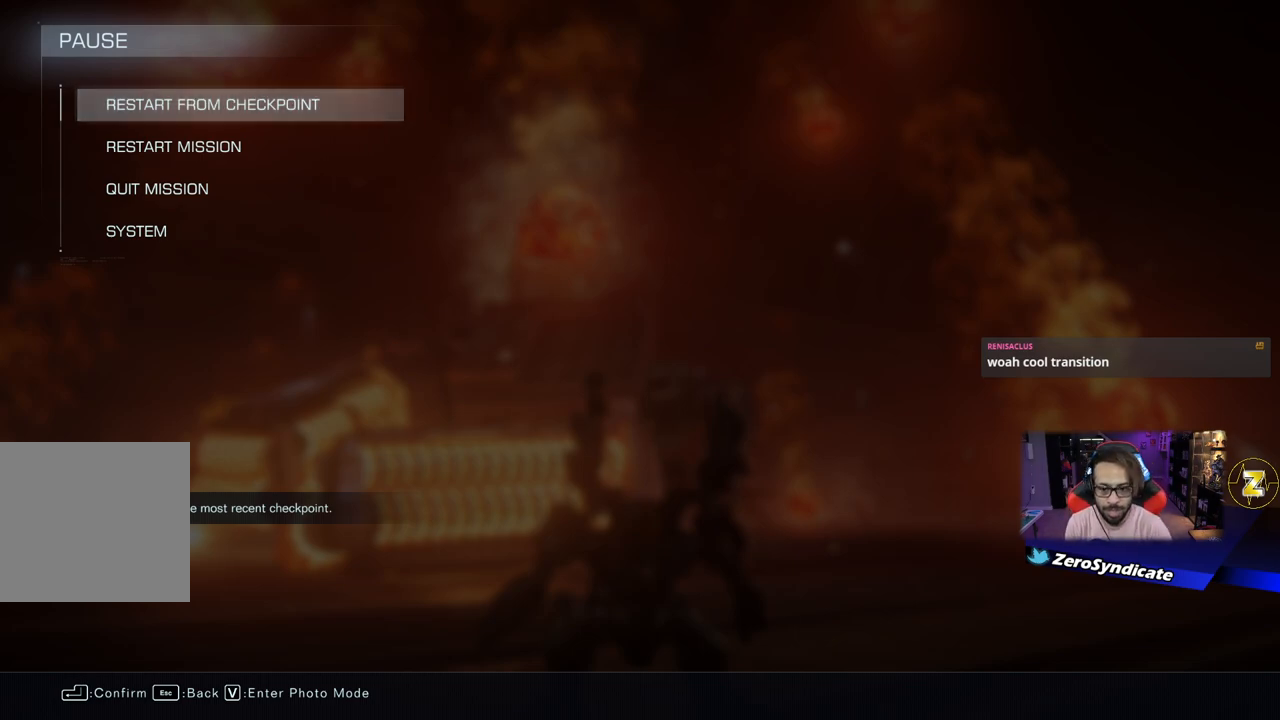
{"buttons": [], "left_stick": "center", "right_stick": "center", "events": []}
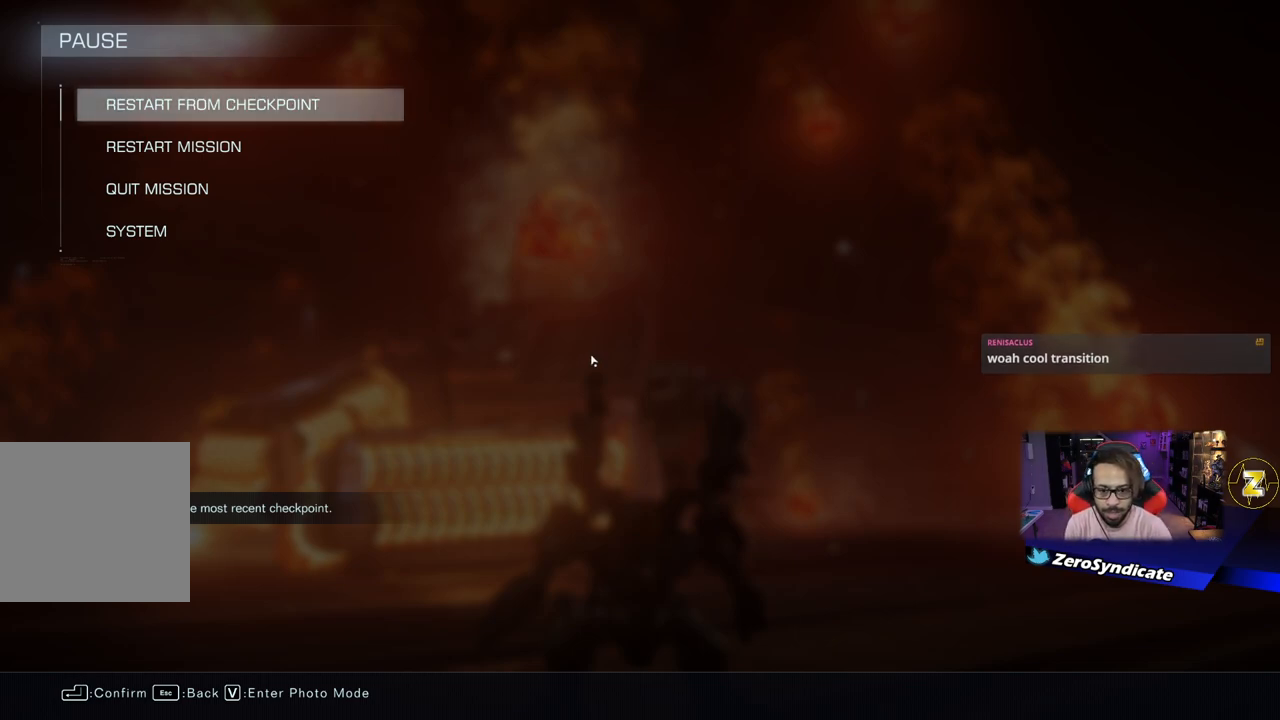
{"buttons": [], "left_stick": "center", "right_stick": "center", "events": []}
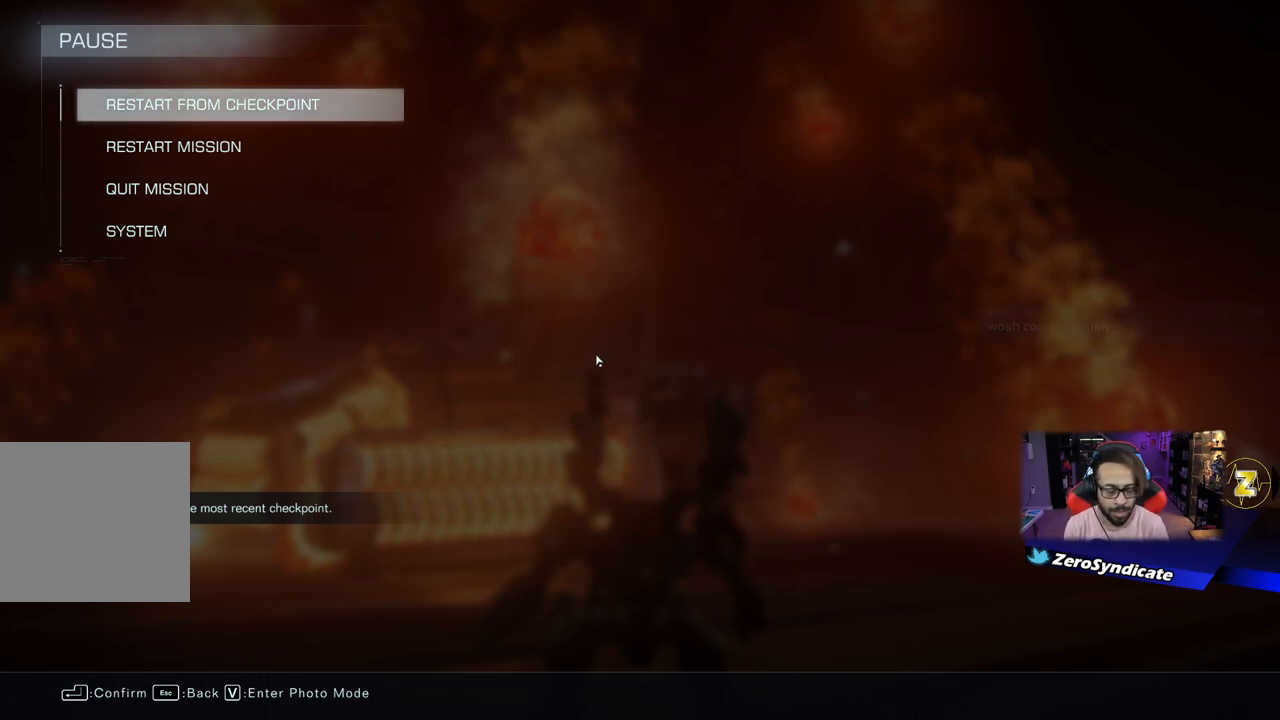
{"buttons": ["A"], "left_stick": "center", "right_stick": "center", "events": [[467, "A", "down"]]}
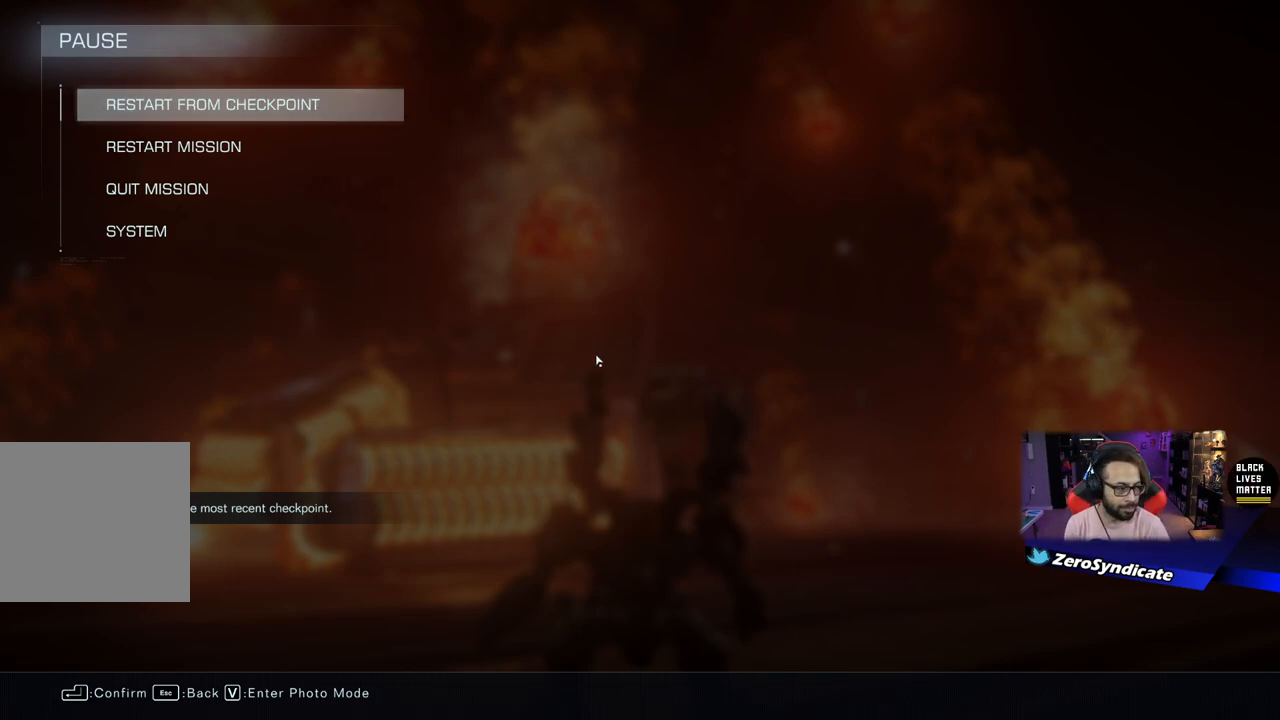
{"buttons": [], "left_stick": "center", "right_stick": "center", "events": [[50, "A", "up"]]}
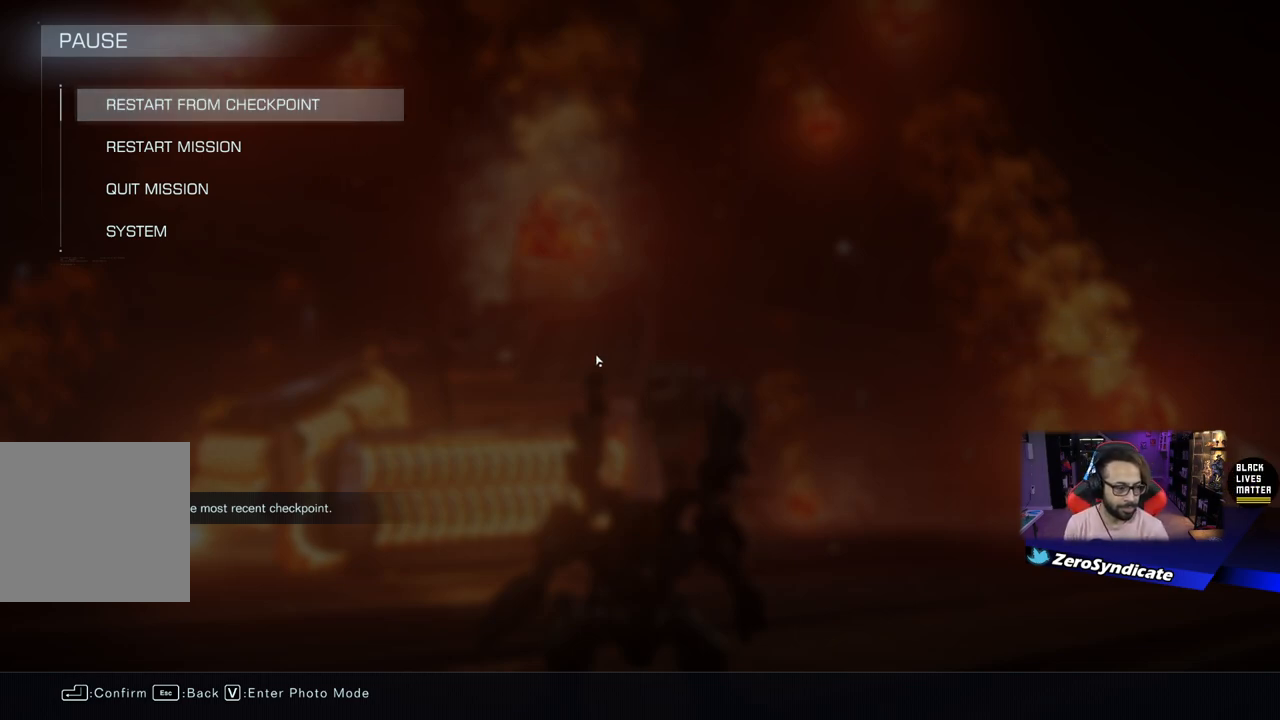
{"buttons": ["A"], "left_stick": "center", "right_stick": "center", "events": [[450, "A", "down"]]}
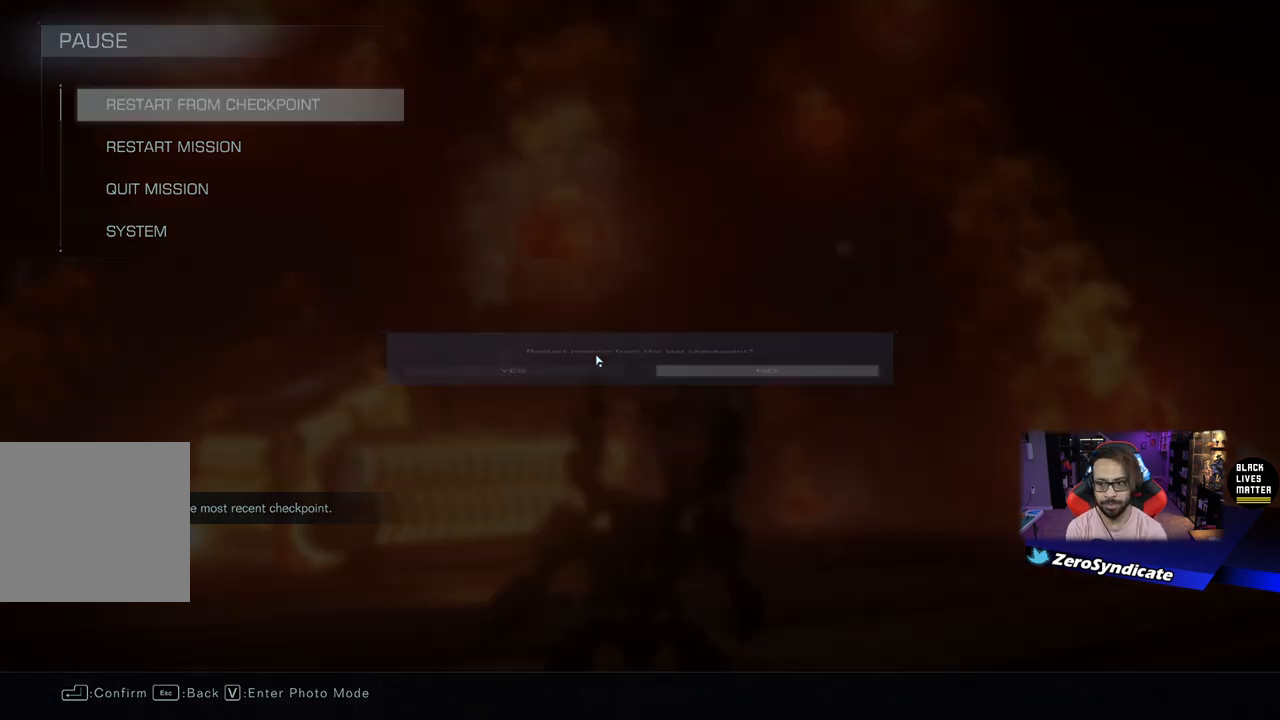
{"buttons": [], "left_stick": "center", "right_stick": "center", "events": [[50, "A", "up"]]}
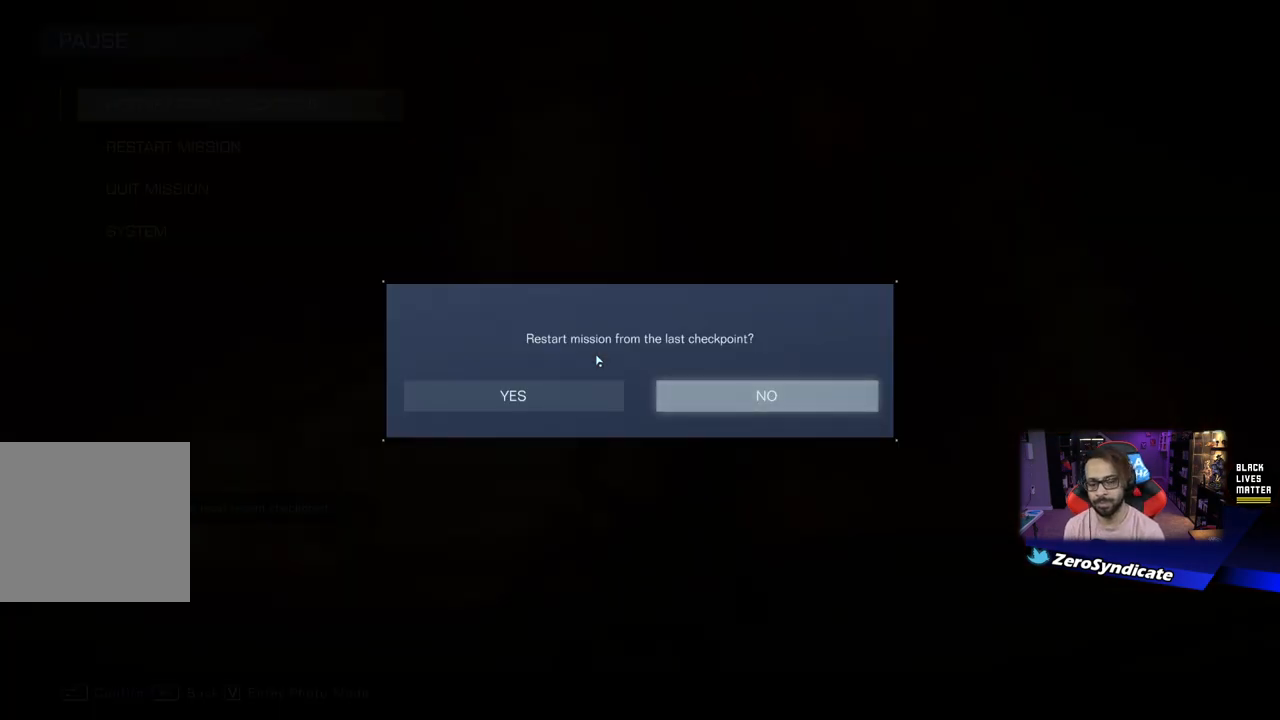
{"buttons": [], "left_stick": "center", "right_stick": "center", "events": [[383, "DPAD_LEFT", "down"], [467, "DPAD_LEFT", "up"]]}
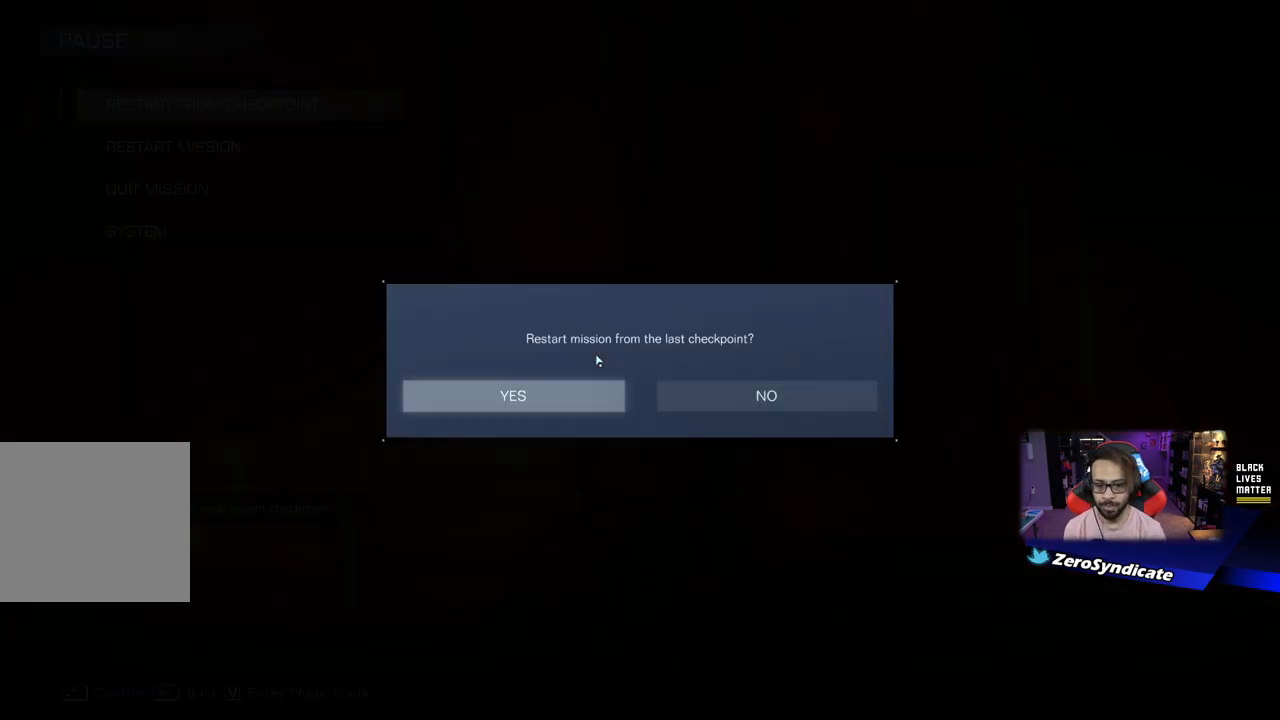
{"buttons": [], "left_stick": "center", "right_stick": "center", "events": [[100, "A", "down"], [183, "A", "up"]]}
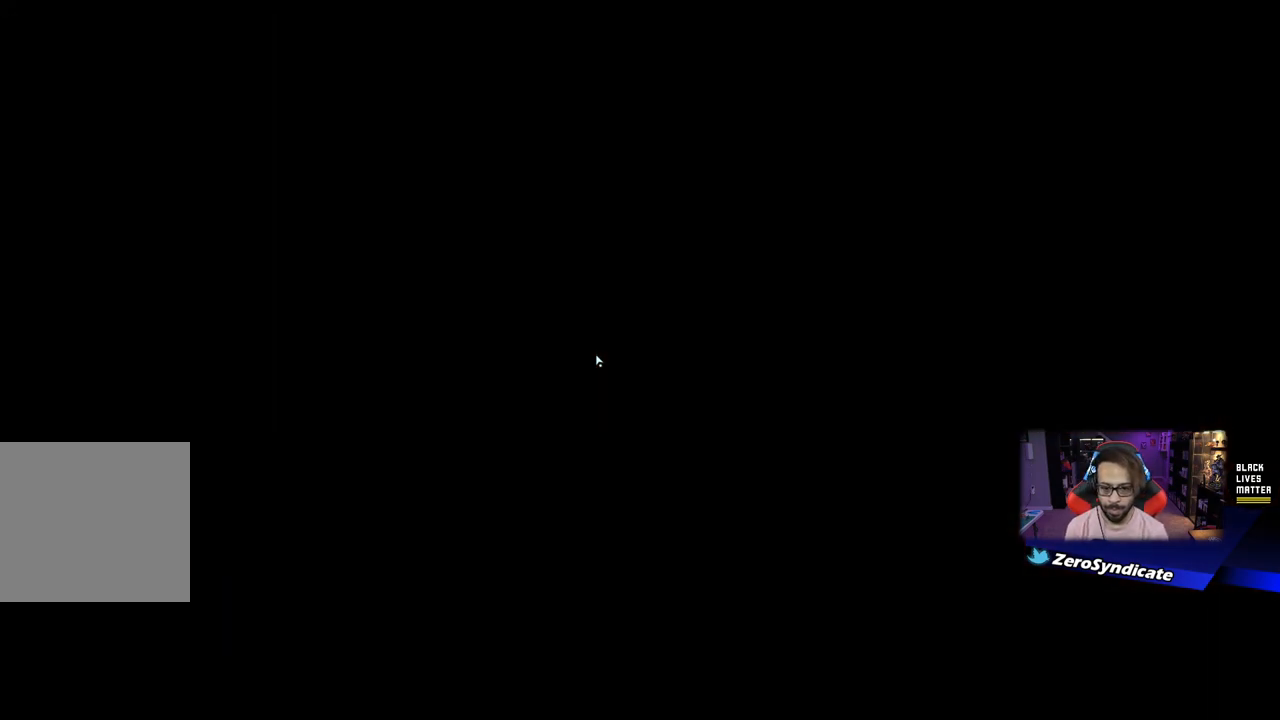
{"buttons": [], "left_stick": "down-right", "right_stick": "up-left", "events": [[200, "right_stick", "right"], [400, "right_stick", "up-left"], [417, "left_stick", "down-right"]]}
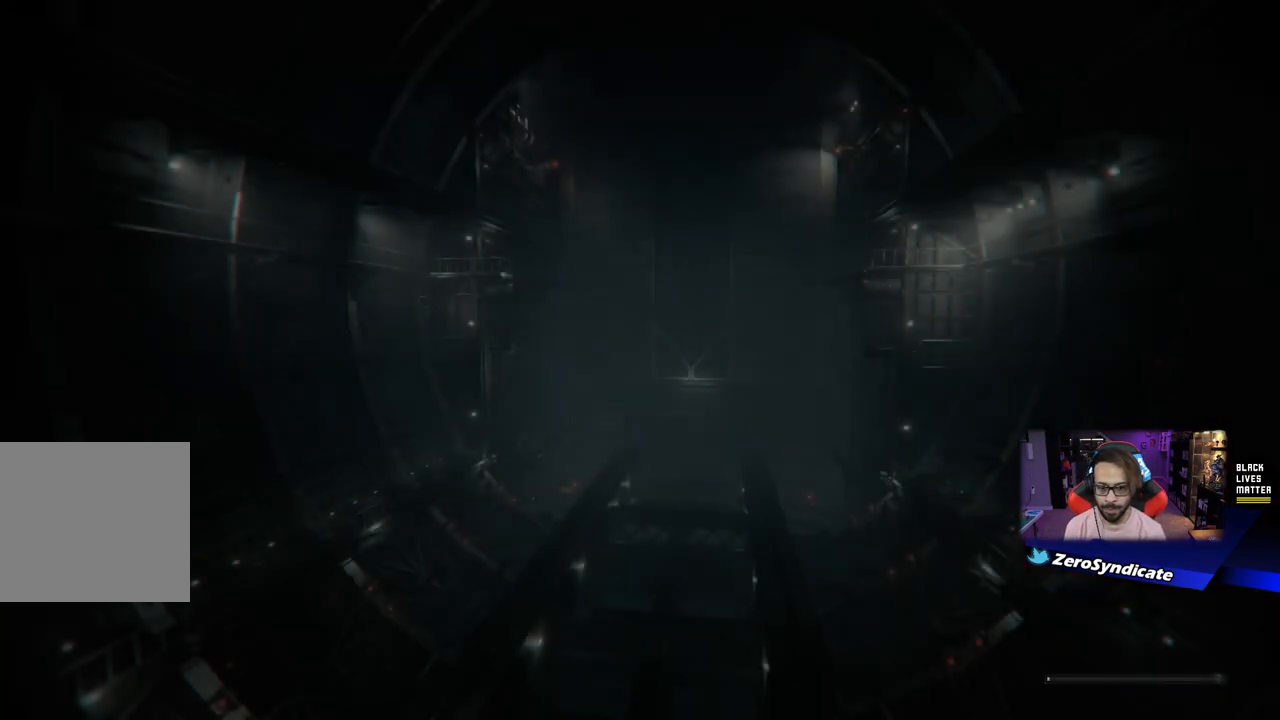
{"buttons": [], "left_stick": "center", "right_stick": "center", "events": [[67, "left_stick", "up-right"], [67, "right_stick", "down"], [200, "left_stick", "center"], [217, "right_stick", "left"], [283, "right_stick", "center"]]}
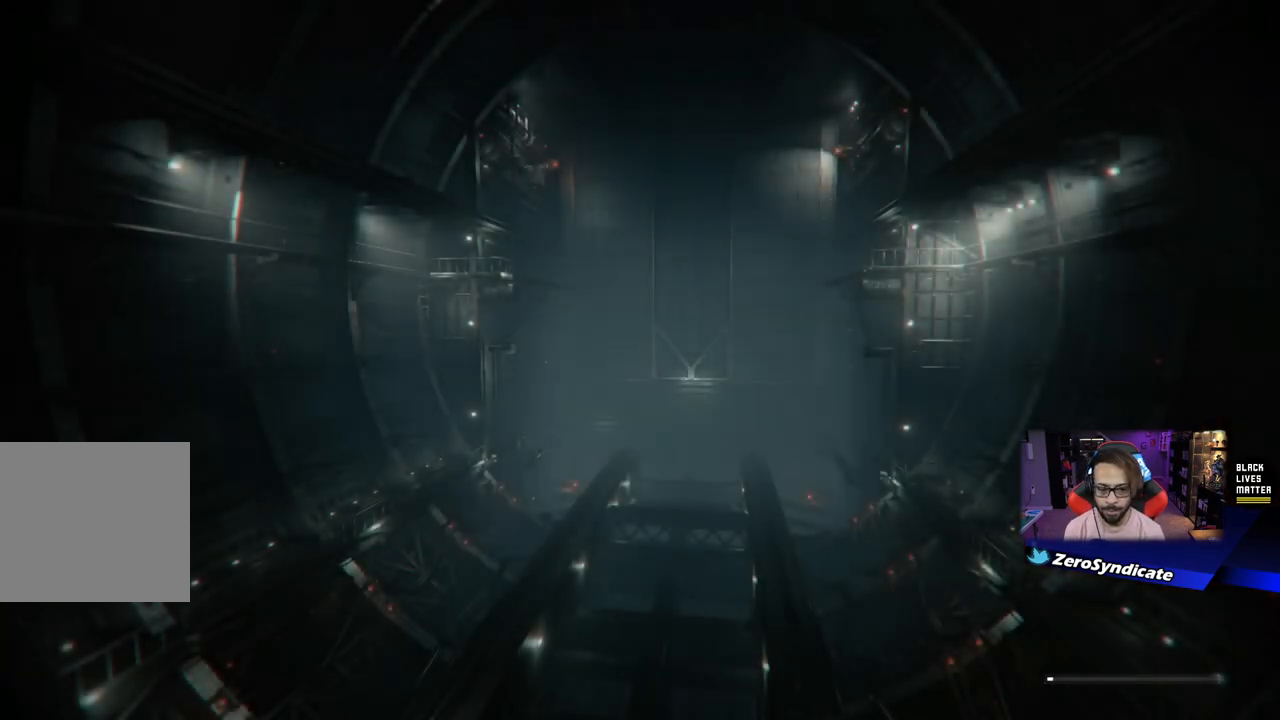
{"buttons": [], "left_stick": "center", "right_stick": "center", "events": []}
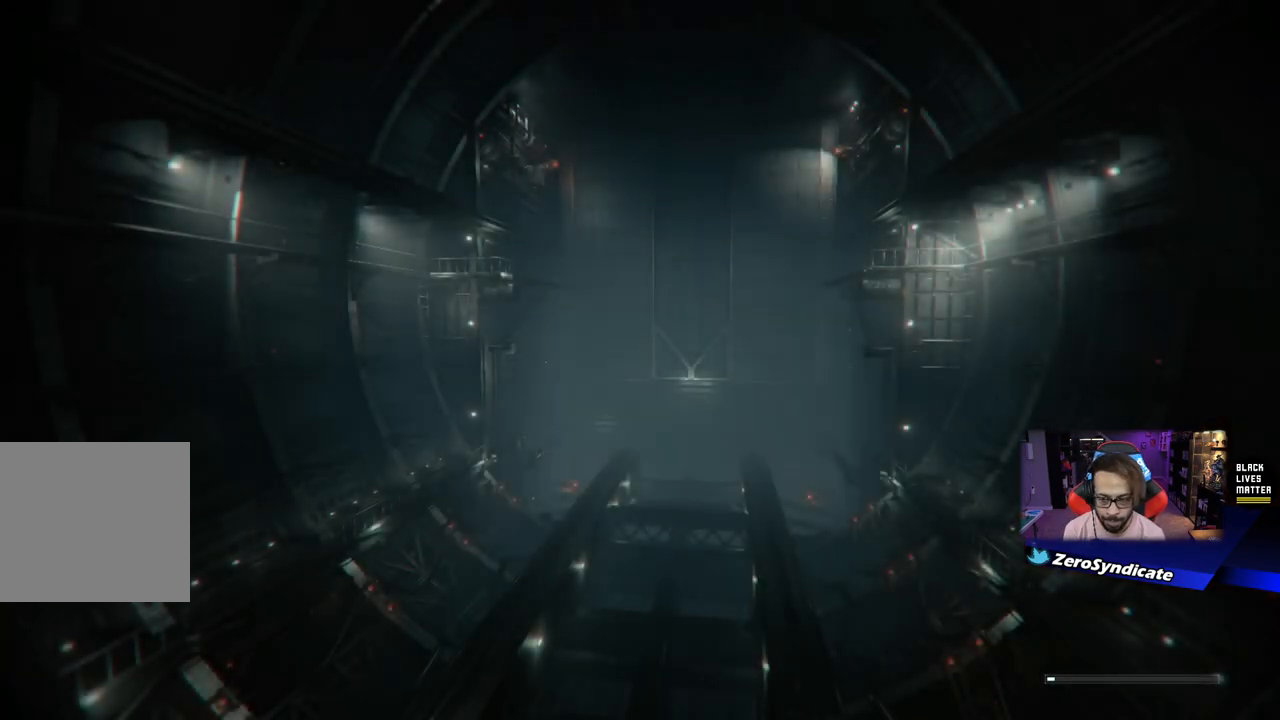
{"buttons": [], "left_stick": "center", "right_stick": "center", "events": []}
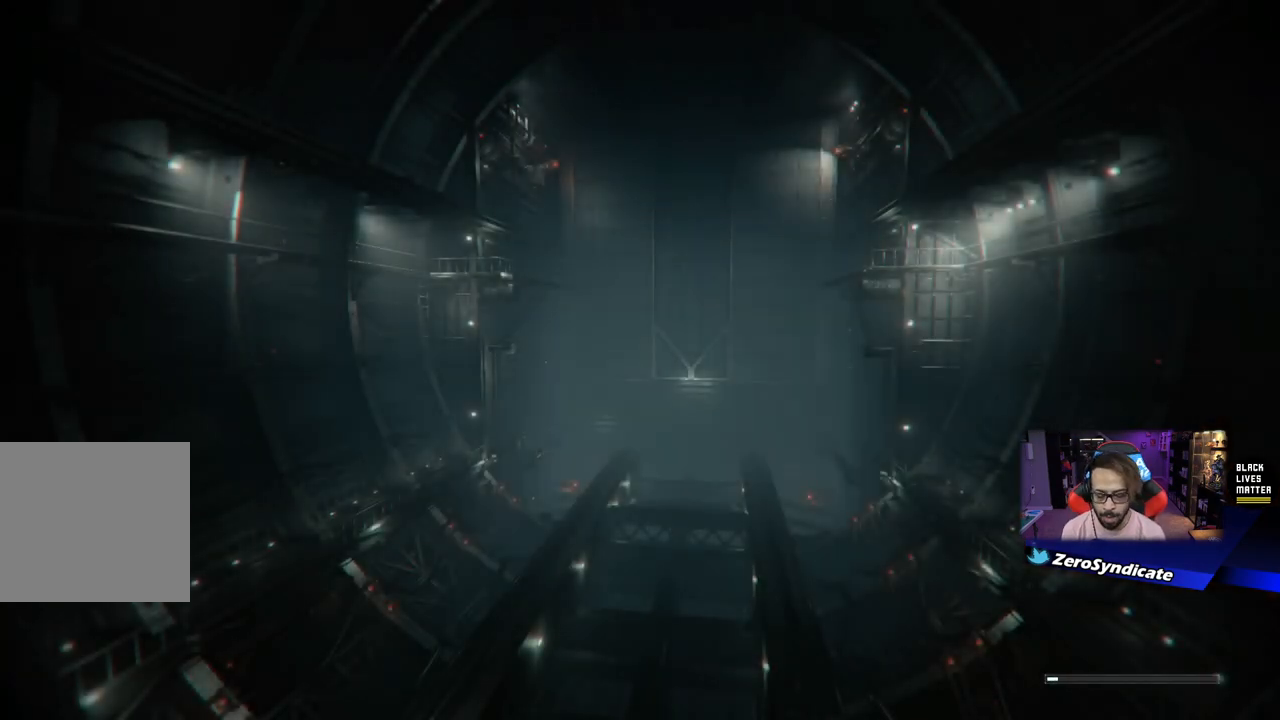
{"buttons": [], "left_stick": "center", "right_stick": "center", "events": []}
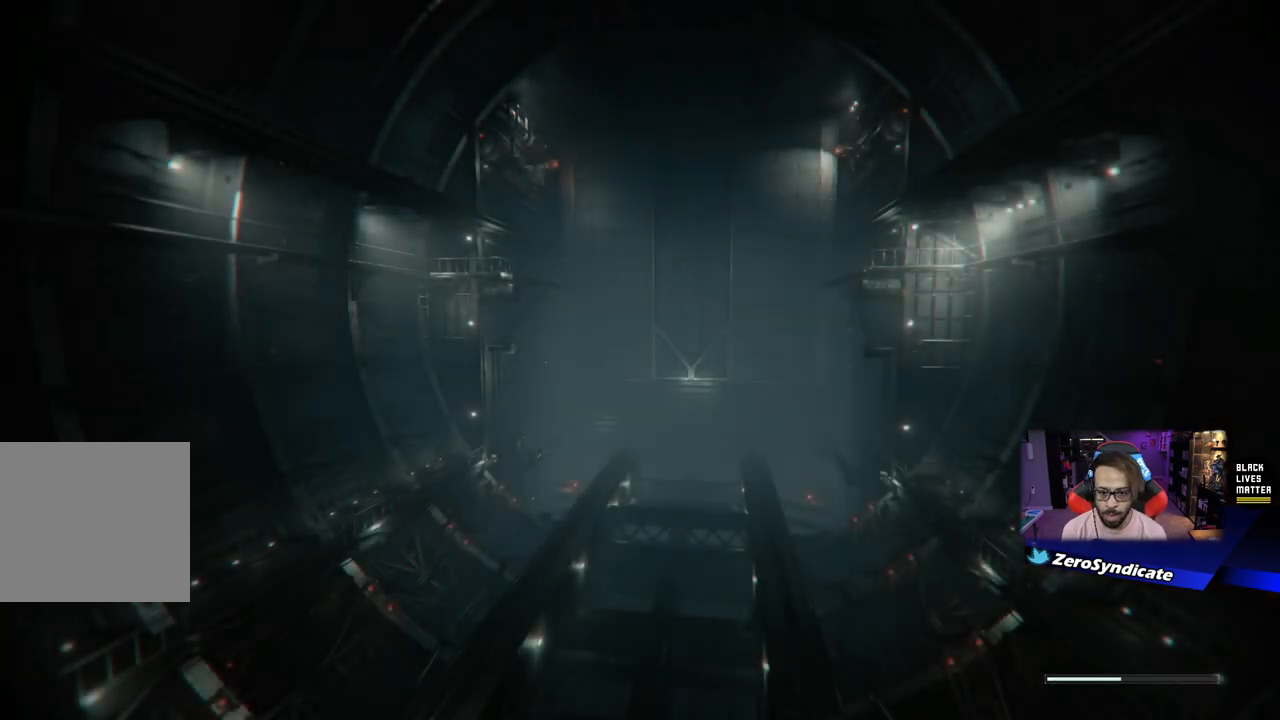
{"buttons": [], "left_stick": "center", "right_stick": "center", "events": []}
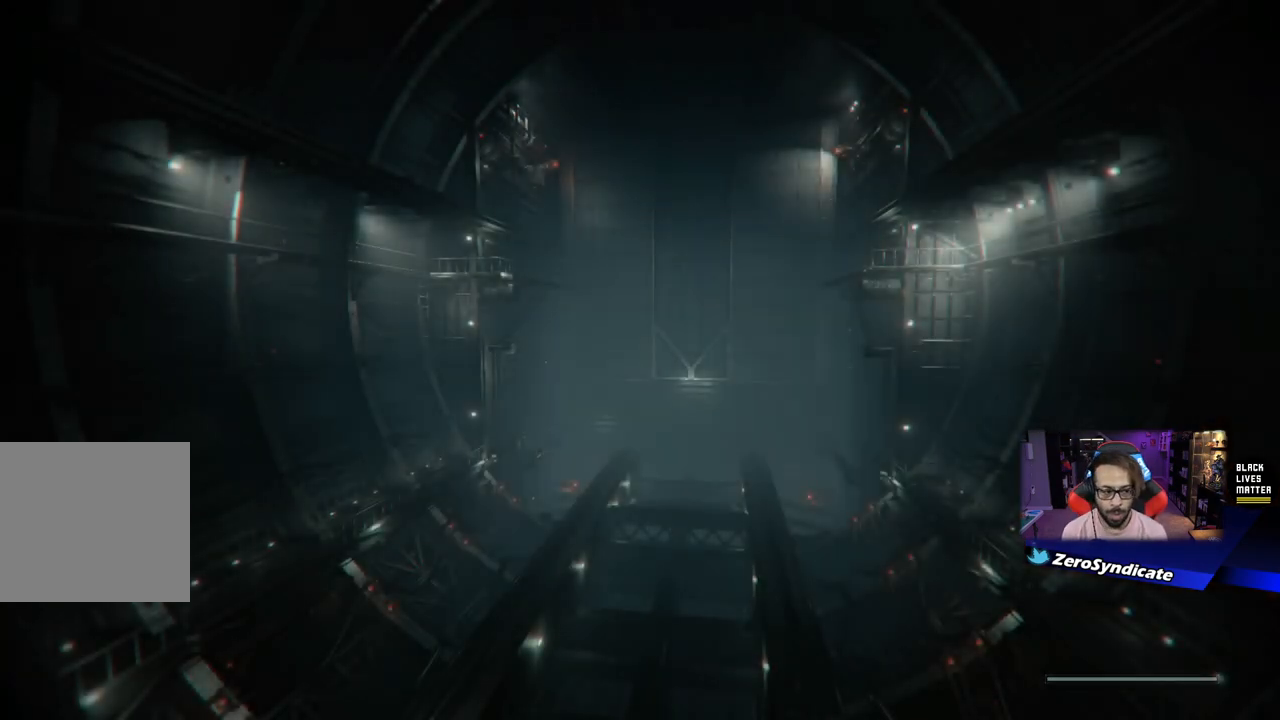
{"buttons": [], "left_stick": "center", "right_stick": "center", "events": []}
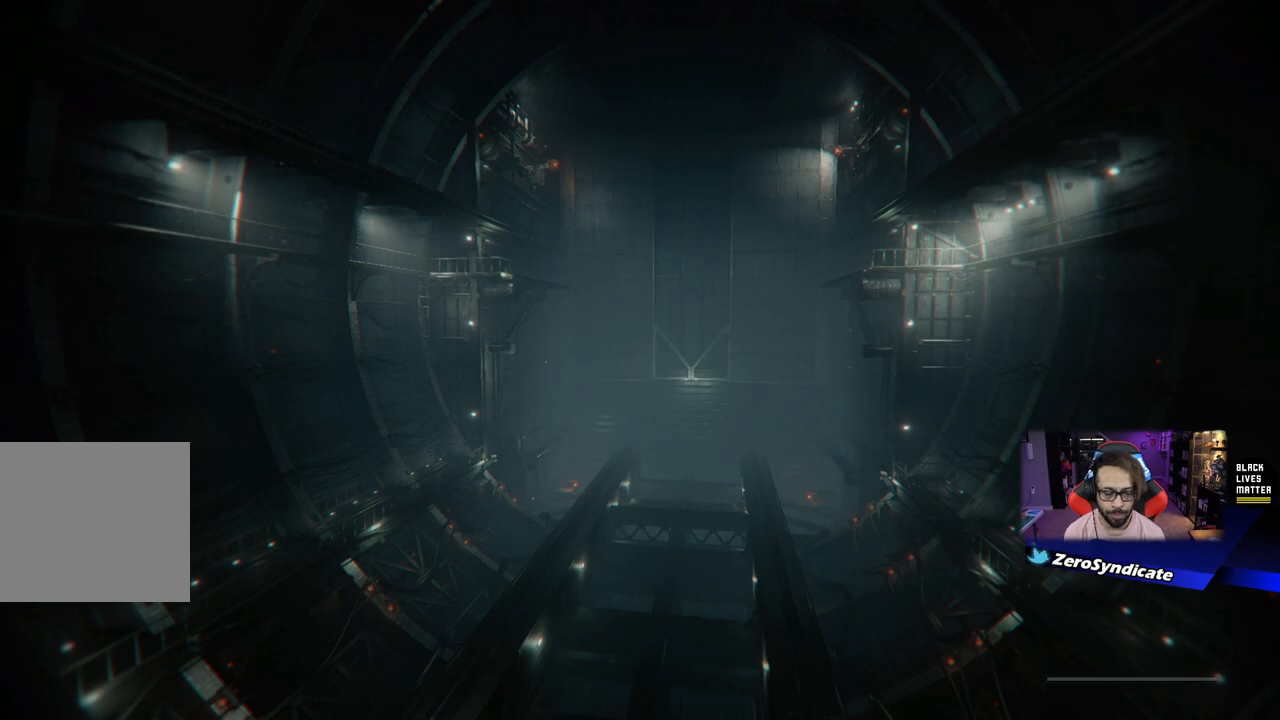
{"buttons": [], "left_stick": "center", "right_stick": "center", "events": []}
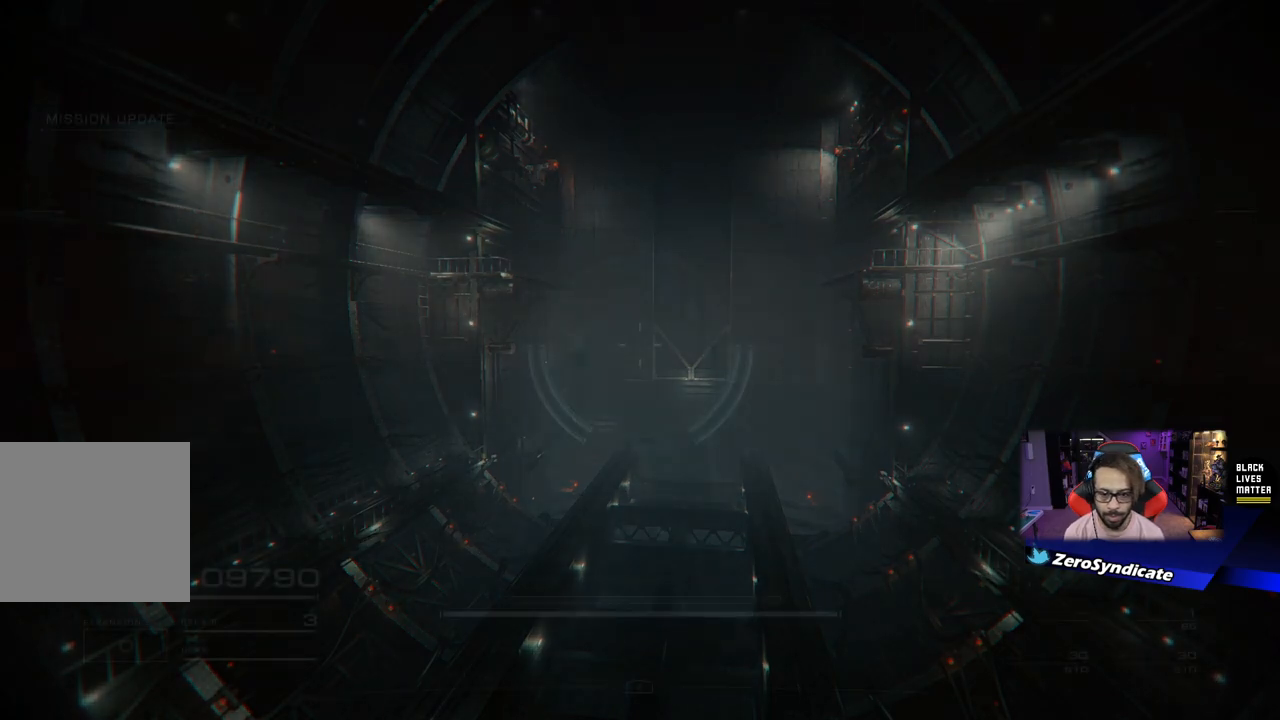
{"buttons": ["L2"], "left_stick": "center", "right_stick": "center", "events": [[383, "L2", "down"]]}